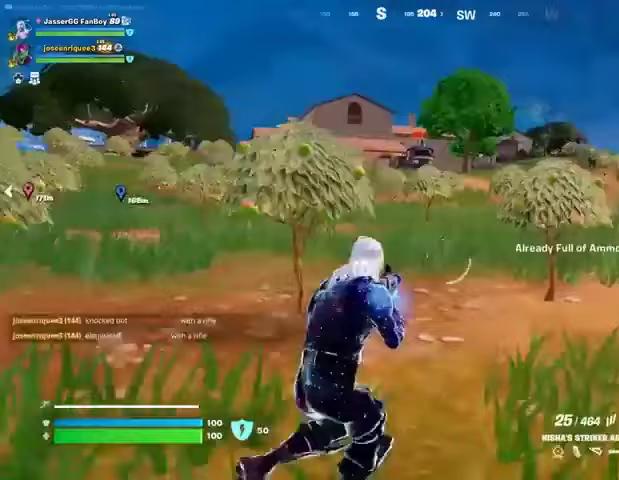
Gameplay with a controller (PlayStation layout); each line is a JSON object with the inputs held at the frame after it. "events" lists button and stick changes between this image and that frame as [ms after this image, input, new state], when the widget could be followed in between.
{"buttons": ["CROSS"], "left_stick": "up-right", "right_stick": "center", "events": [[100, "SQUARE", "up"], [433, "CROSS", "down"]]}
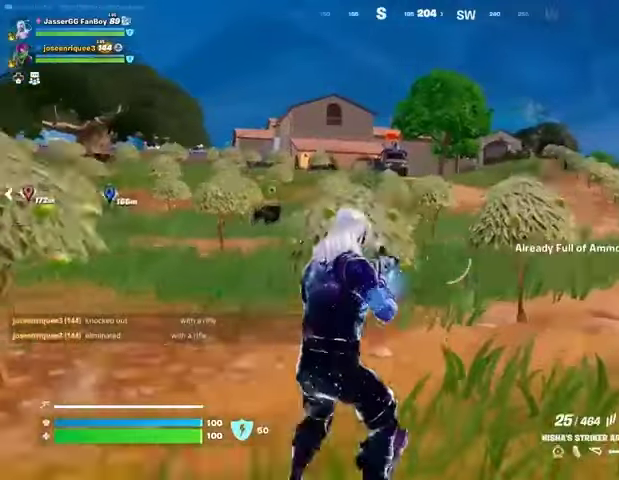
{"buttons": [], "left_stick": "up-right", "right_stick": "center", "events": [[33, "CROSS", "up"]]}
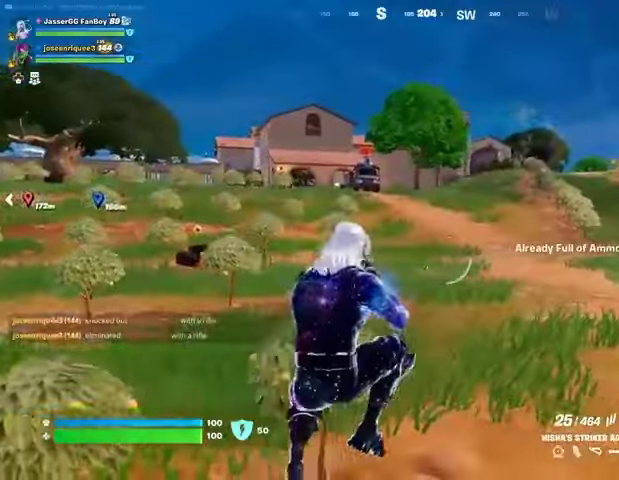
{"buttons": [], "left_stick": "up", "right_stick": "center", "events": [[267, "right_stick", "right"], [300, "left_stick", "up"], [333, "L3", "down"], [433, "L3", "up"], [433, "right_stick", "center"]]}
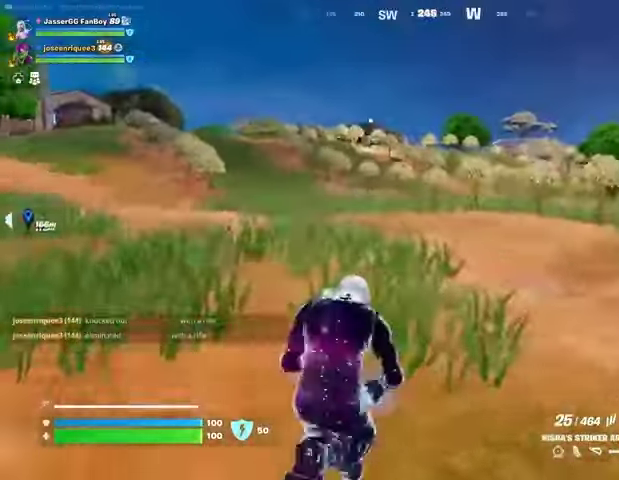
{"buttons": [], "left_stick": "up-right", "right_stick": "center", "events": [[33, "CROSS", "down"], [100, "CROSS", "up"], [133, "left_stick", "up-right"], [200, "right_stick", "left"], [367, "right_stick", "center"]]}
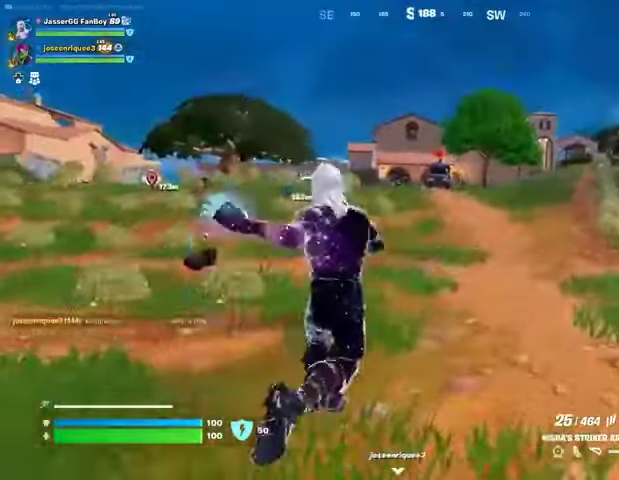
{"buttons": ["L1"], "left_stick": "up-right", "right_stick": "center", "events": [[333, "L1", "down"], [367, "L1", "up"], [433, "L1", "down"]]}
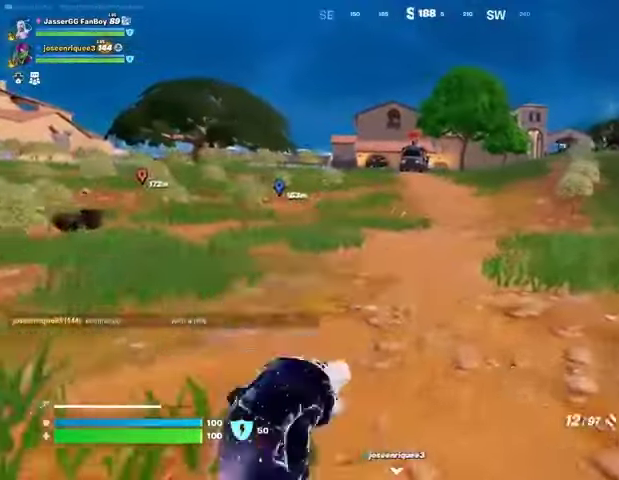
{"buttons": ["L1"], "left_stick": "up-right", "right_stick": "center", "events": [[33, "L1", "up"], [467, "L1", "down"]]}
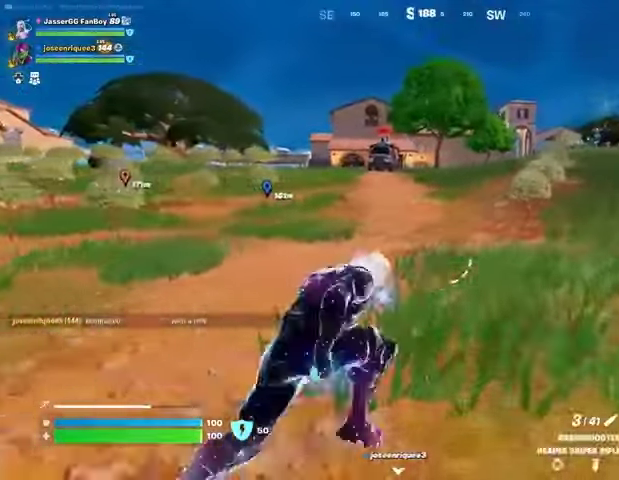
{"buttons": [], "left_stick": "up", "right_stick": "center", "events": [[100, "L1", "up"], [200, "CROSS", "down"], [267, "CROSS", "up"], [333, "CROSS", "down"], [333, "left_stick", "up"], [400, "CROSS", "up"]]}
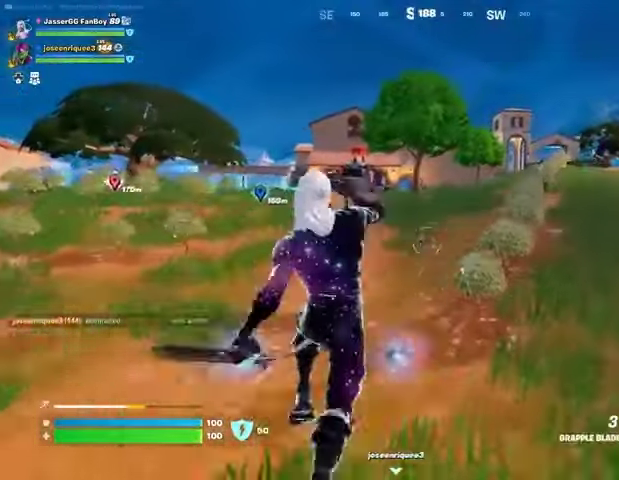
{"buttons": [], "left_stick": "up-right", "right_stick": "right", "events": [[100, "left_stick", "up-right"], [167, "CROSS", "down"], [267, "CROSS", "up"], [433, "right_stick", "right"]]}
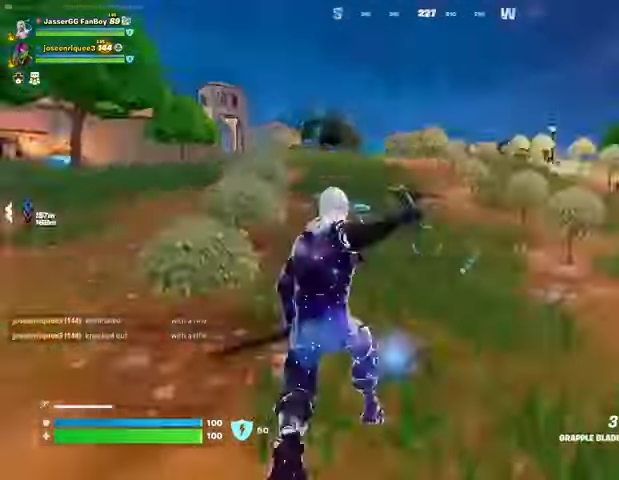
{"buttons": [], "left_stick": "up", "right_stick": "center", "events": [[200, "right_stick", "center"], [267, "left_stick", "up"]]}
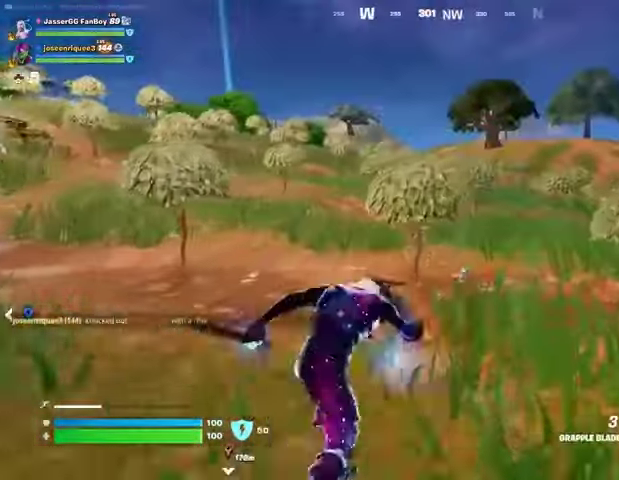
{"buttons": [], "left_stick": "up-right", "right_stick": "center", "events": [[33, "right_stick", "up-left"], [100, "L1", "down"], [100, "left_stick", "up-right"], [133, "right_stick", "center"], [200, "L1", "up"], [300, "CROSS", "down"], [400, "CROSS", "up"]]}
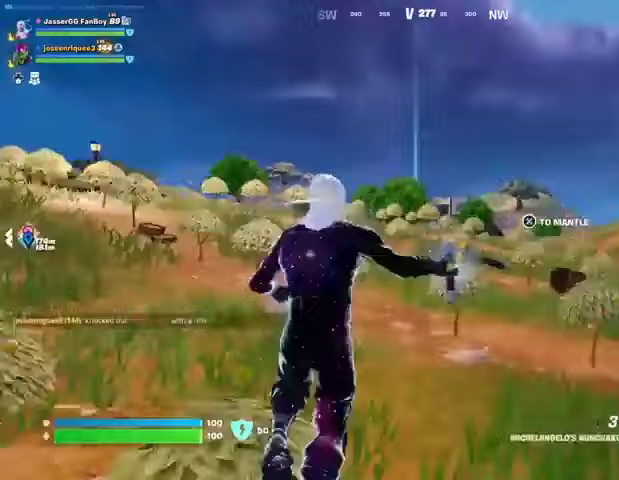
{"buttons": [], "left_stick": "up-right", "right_stick": "center", "events": [[100, "right_stick", "left"], [267, "right_stick", "center"]]}
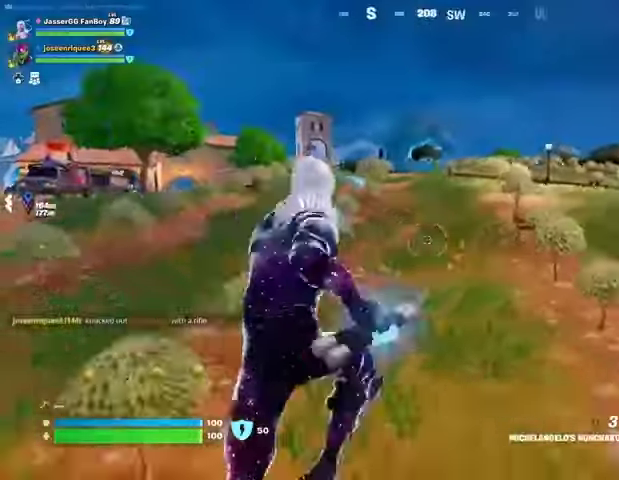
{"buttons": [], "left_stick": "up-right", "right_stick": "center", "events": [[33, "R1", "down"], [33, "right_stick", "right"], [133, "R1", "up"], [200, "right_stick", "center"], [333, "CROSS", "down"], [400, "CROSS", "up"]]}
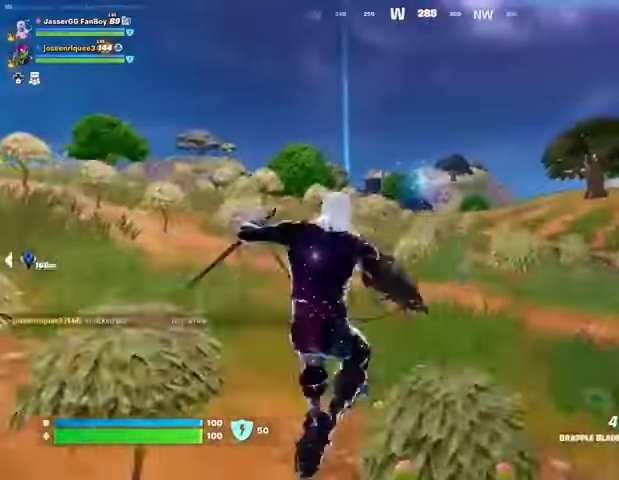
{"buttons": [], "left_stick": "up-right", "right_stick": "left", "events": [[200, "L2", "down"], [333, "L2", "up"], [467, "right_stick", "left"]]}
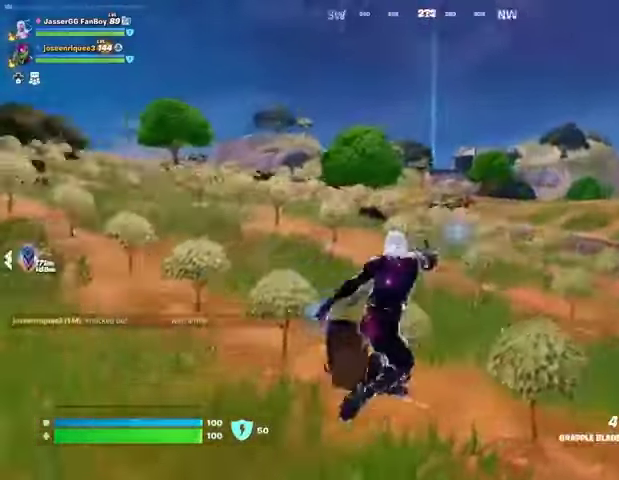
{"buttons": [], "left_stick": "right", "right_stick": "center", "events": [[33, "left_stick", "right"], [200, "right_stick", "center"]]}
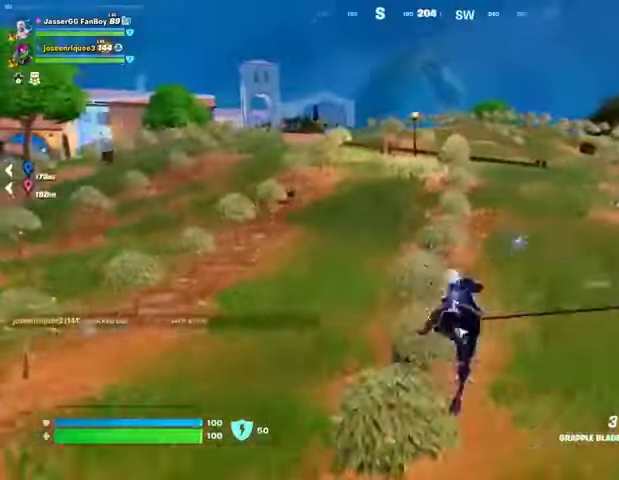
{"buttons": [], "left_stick": "right", "right_stick": "center", "events": [[100, "right_stick", "right"], [267, "right_stick", "center"]]}
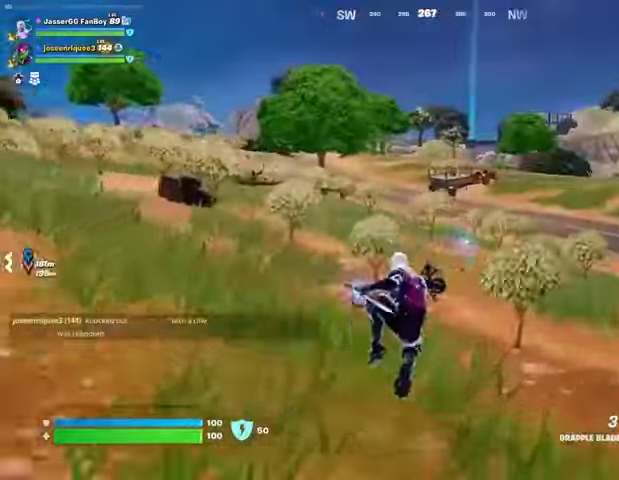
{"buttons": [], "left_stick": "left", "right_stick": "center", "events": [[167, "R1", "down"], [167, "right_stick", "left"], [233, "R1", "up"], [233, "left_stick", "down"], [333, "left_stick", "left"], [433, "right_stick", "center"]]}
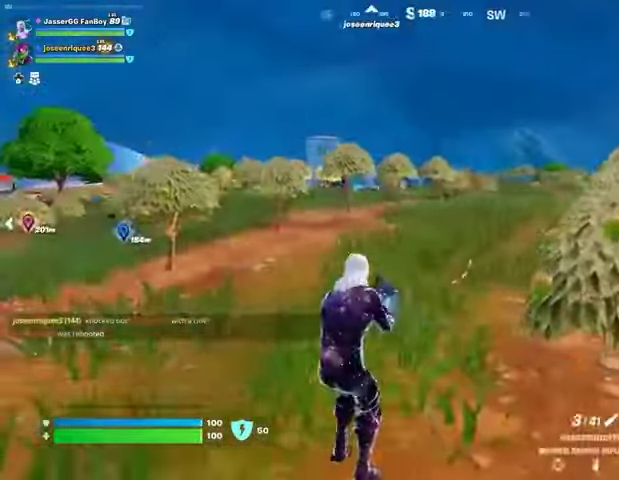
{"buttons": ["R1"], "left_stick": "up", "right_stick": "center", "events": [[167, "R1", "down"], [200, "left_stick", "up-left"], [267, "R1", "up"], [300, "left_stick", "up"], [433, "R1", "down"]]}
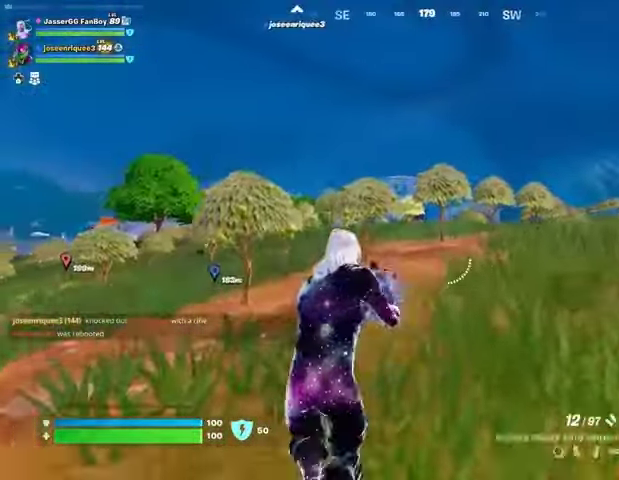
{"buttons": ["L2"], "left_stick": "up", "right_stick": "up-left", "events": [[67, "R1", "up"], [267, "L2", "down"], [500, "right_stick", "up-left"]]}
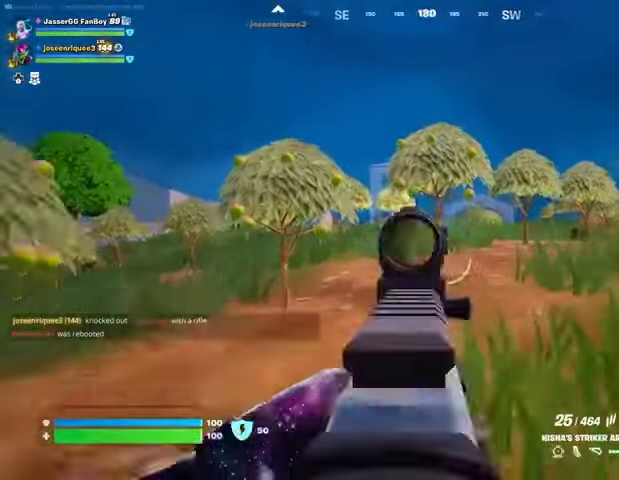
{"buttons": ["L2"], "left_stick": "up", "right_stick": "center", "events": [[167, "right_stick", "center"]]}
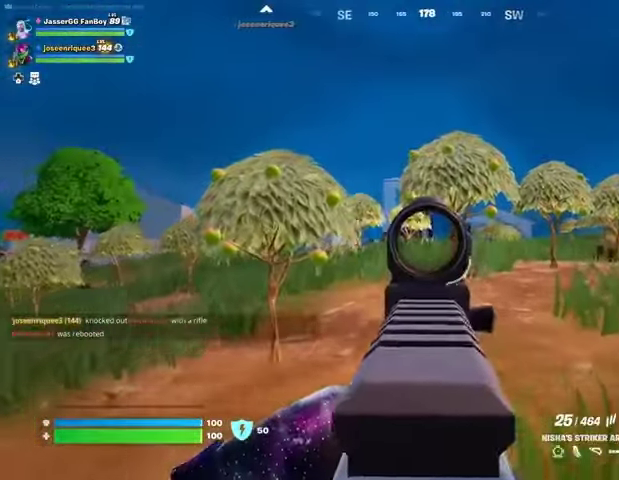
{"buttons": ["L2", "R2"], "left_stick": "up", "right_stick": "down-left", "events": [[67, "right_stick", "left"], [233, "R2", "down"], [267, "right_stick", "center"], [300, "left_stick", "up-right"], [367, "right_stick", "down-left"], [433, "left_stick", "up"]]}
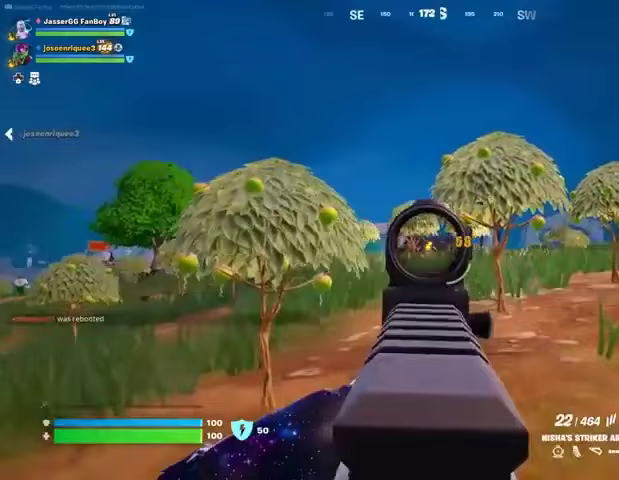
{"buttons": ["L2", "R2"], "left_stick": "up", "right_stick": "down-right", "events": [[467, "right_stick", "down-right"]]}
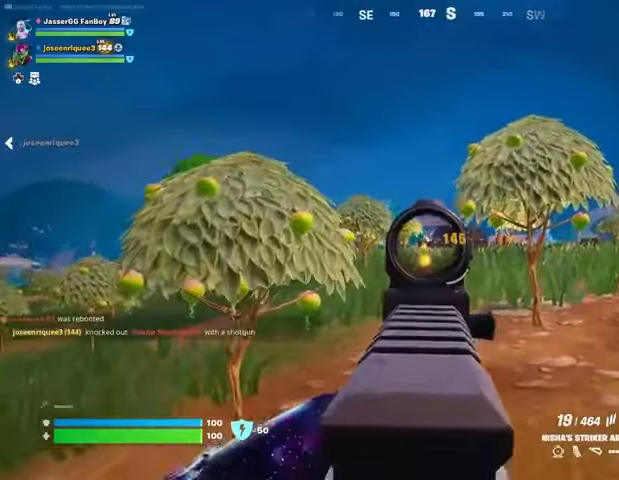
{"buttons": ["L2", "R2"], "left_stick": "up", "right_stick": "down", "events": [[233, "right_stick", "center"], [300, "right_stick", "down-left"], [367, "left_stick", "up-right"], [400, "right_stick", "down"], [467, "left_stick", "up"]]}
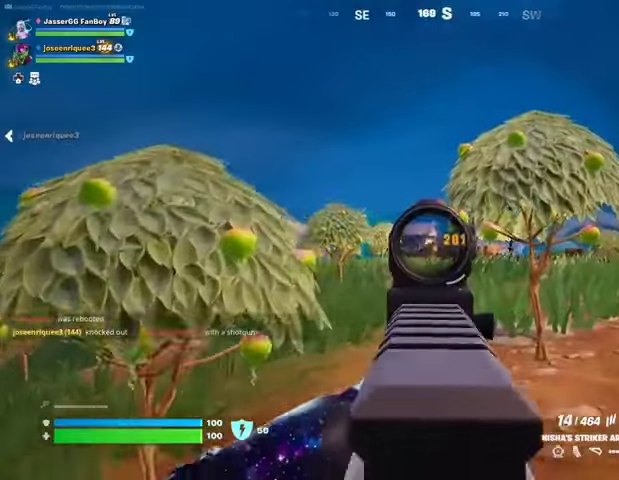
{"buttons": ["L2", "R2"], "left_stick": "up", "right_stick": "down-left", "events": [[33, "right_stick", "down-left"], [133, "left_stick", "up-right"], [267, "left_stick", "up"]]}
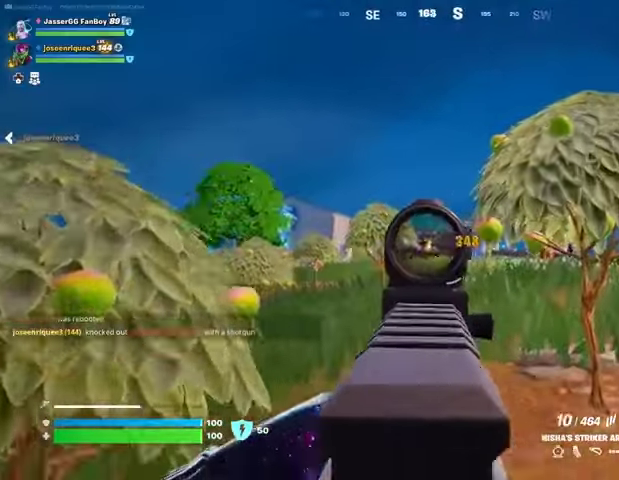
{"buttons": ["L2", "R2"], "left_stick": "up", "right_stick": "down-left", "events": []}
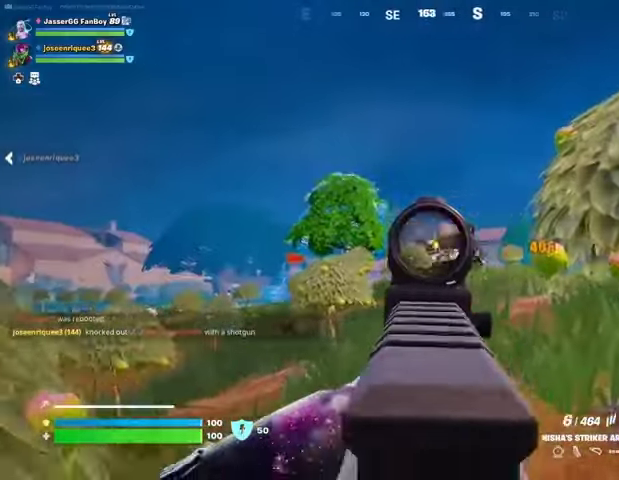
{"buttons": ["L2", "R2"], "left_stick": "down", "right_stick": "down-left", "events": [[200, "left_stick", "down-left"], [433, "left_stick", "down"]]}
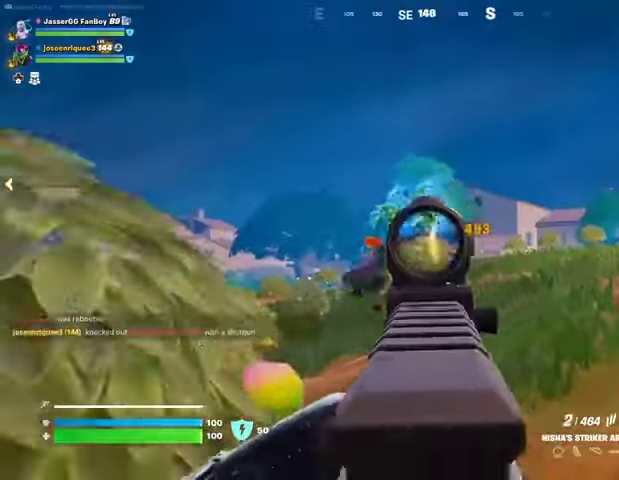
{"buttons": [], "left_stick": "up-right", "right_stick": "center", "events": [[33, "right_stick", "down"], [100, "left_stick", "down-left"], [133, "L2", "up"], [133, "right_stick", "center"], [167, "R2", "up"], [233, "SQUARE", "down"], [300, "SQUARE", "up"], [300, "left_stick", "up-left"], [300, "right_stick", "down-left"], [400, "left_stick", "up-right"], [433, "right_stick", "center"]]}
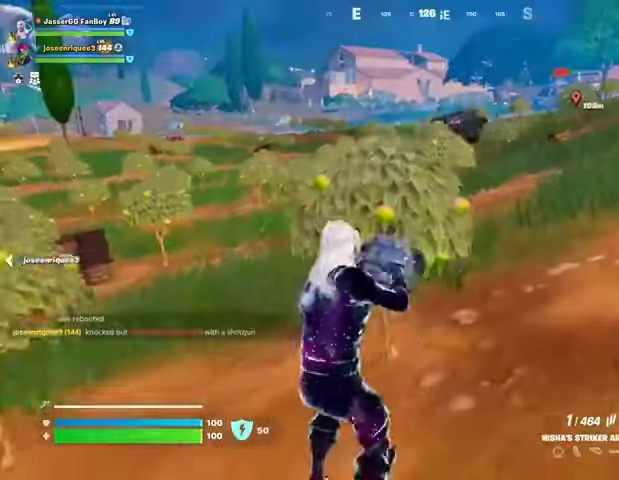
{"buttons": [], "left_stick": "left", "right_stick": "center", "events": [[167, "left_stick", "up"], [300, "left_stick", "center"], [433, "left_stick", "left"]]}
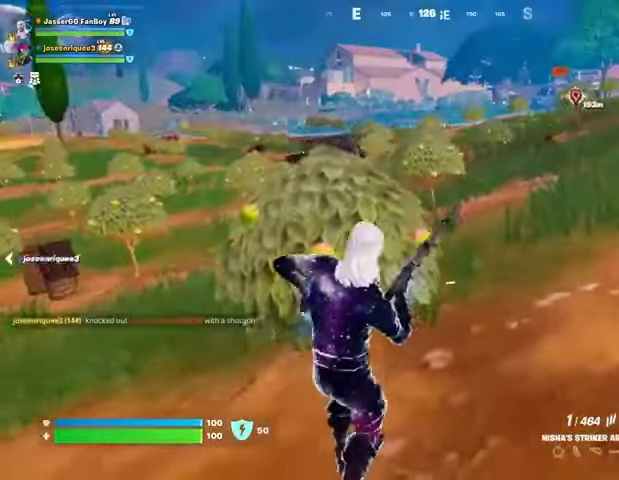
{"buttons": [], "left_stick": "up-left", "right_stick": "center", "events": [[67, "right_stick", "right"], [133, "CROSS", "down"], [200, "CROSS", "up"], [233, "left_stick", "center"], [233, "right_stick", "center"], [300, "left_stick", "right"], [467, "left_stick", "up-left"]]}
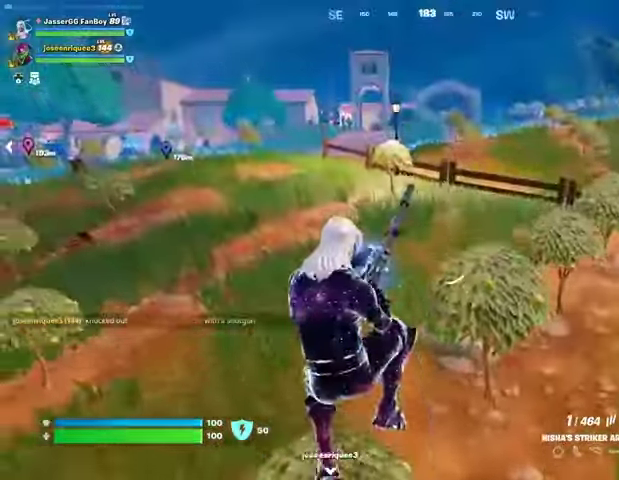
{"buttons": [], "left_stick": "up", "right_stick": "center", "events": [[67, "right_stick", "left"], [300, "left_stick", "up"], [333, "right_stick", "center"]]}
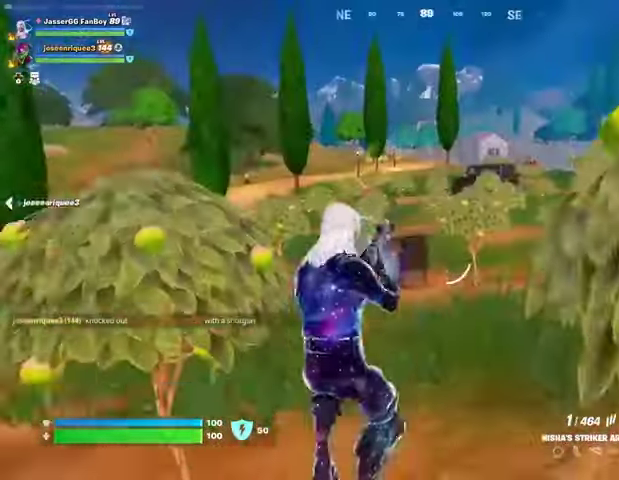
{"buttons": [], "left_stick": "up-right", "right_stick": "center", "events": [[433, "left_stick", "up-right"]]}